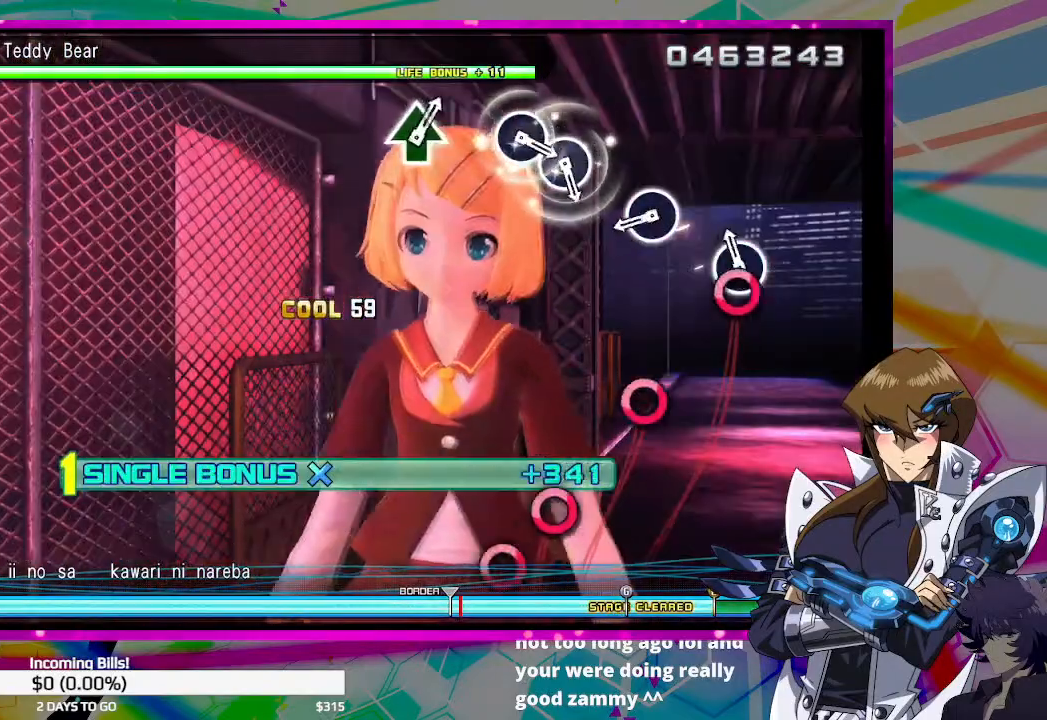
Gameplay with a controller (PlayStation layout); each line is a JSON object with the inputs held at the frame after it. "events" lists button and stick changes between this image and that frame as [ms after this image, input, new state], when the widget could be followed in between.
{"buttons": ["DPAD_DOWN"], "left_stick": "center", "right_stick": "center", "events": [[33, "CIRCLE", "down"], [100, "CIRCLE", "up"], [333, "CIRCLE", "down"], [400, "CIRCLE", "up"]]}
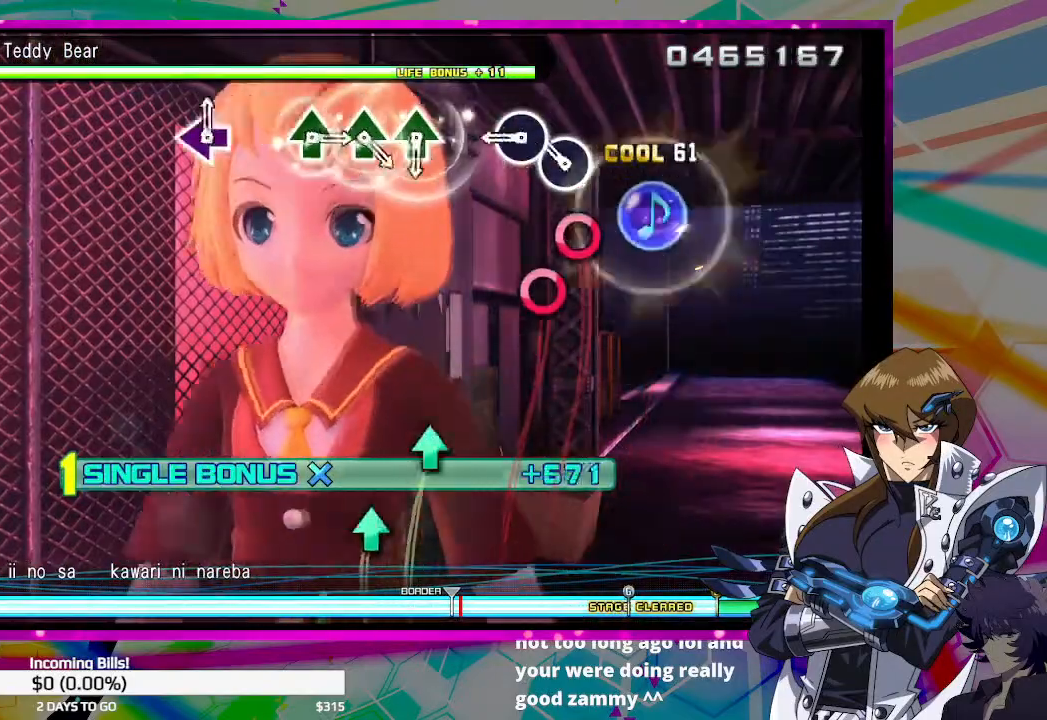
{"buttons": ["DPAD_DOWN"], "left_stick": "center", "right_stick": "center", "events": [[133, "CIRCLE", "down"], [167, "CIRCLE", "up"], [233, "CIRCLE", "down"], [333, "CIRCLE", "up"]]}
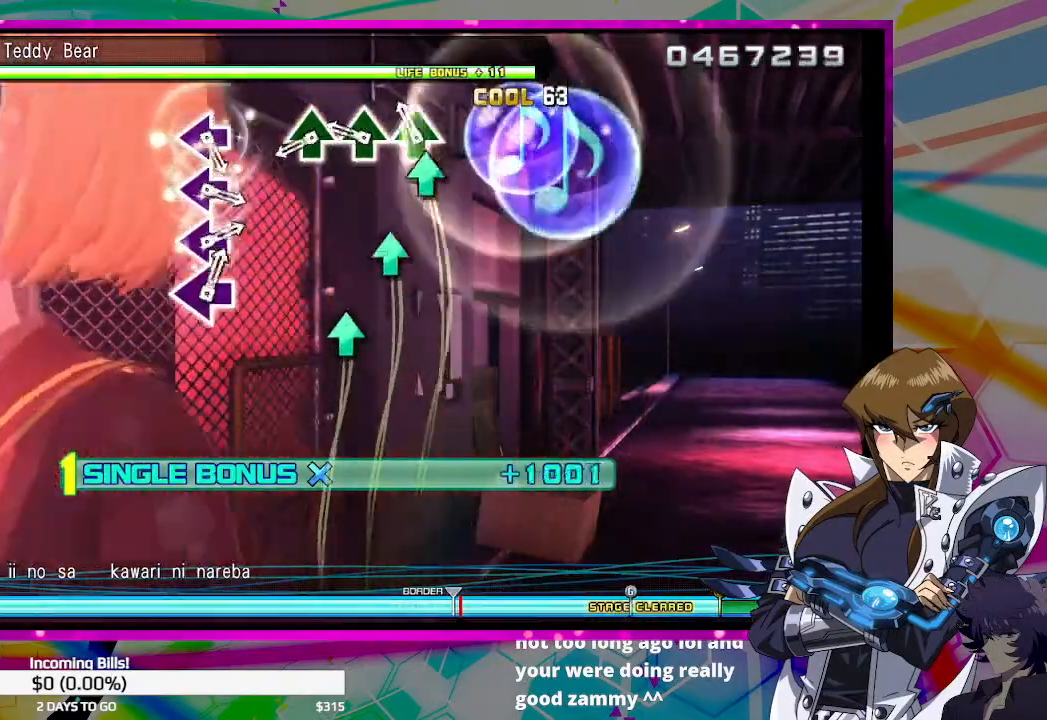
{"buttons": ["DPAD_DOWN"], "left_stick": "center", "right_stick": "center", "events": [[33, "TRIANGLE", "down"], [100, "TRIANGLE", "up"], [233, "TRIANGLE", "down"], [267, "TRIANGLE", "up"], [367, "TRIANGLE", "down"], [433, "TRIANGLE", "up"]]}
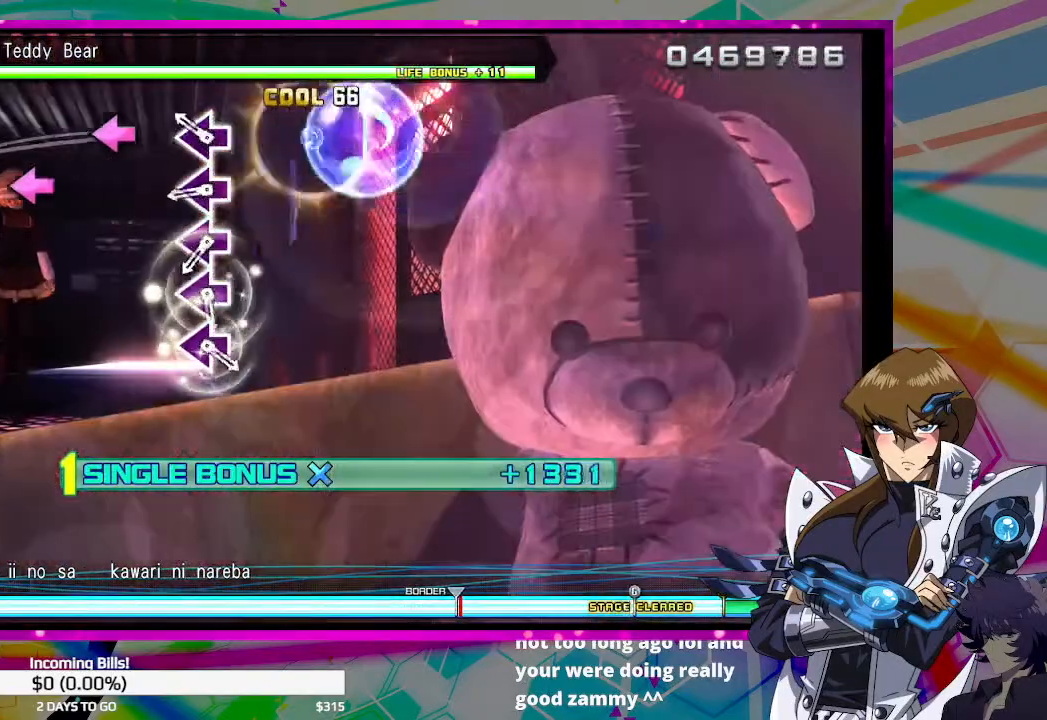
{"buttons": ["SQUARE", "DPAD_DOWN"], "left_stick": "center", "right_stick": "center", "events": [[167, "SQUARE", "down"], [233, "SQUARE", "up"], [300, "SQUARE", "down"], [367, "SQUARE", "up"], [467, "SQUARE", "down"]]}
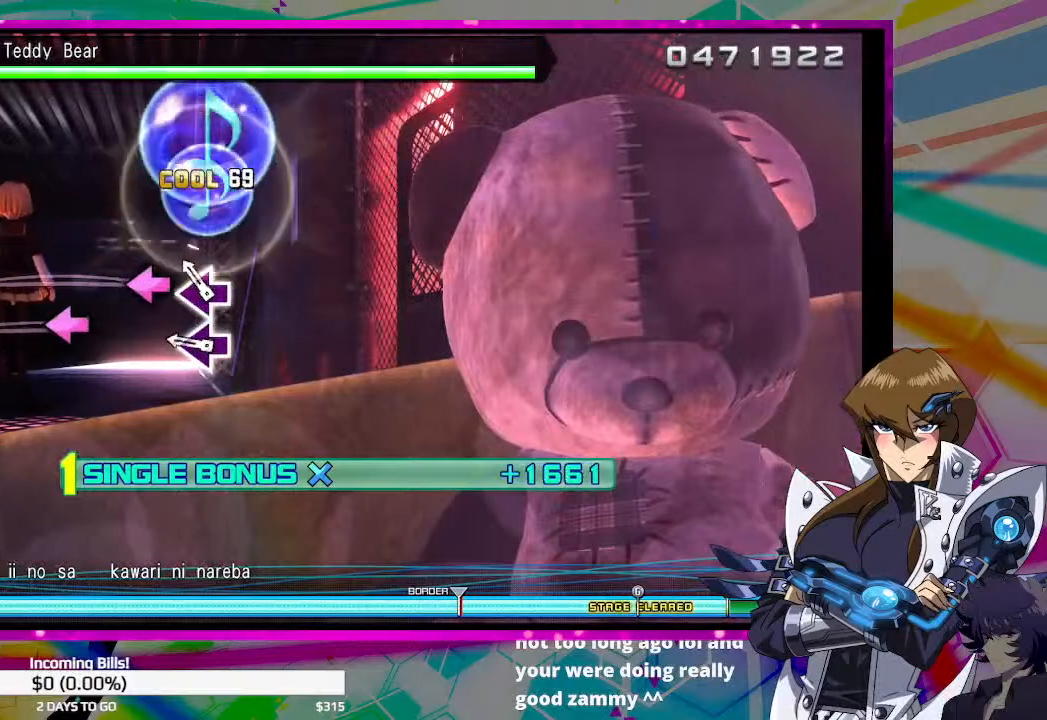
{"buttons": ["DPAD_DOWN"], "left_stick": "center", "right_stick": "center", "events": [[33, "SQUARE", "up"], [100, "SQUARE", "down"], [133, "SQUARE", "up"], [200, "SQUARE", "down"], [300, "SQUARE", "up"]]}
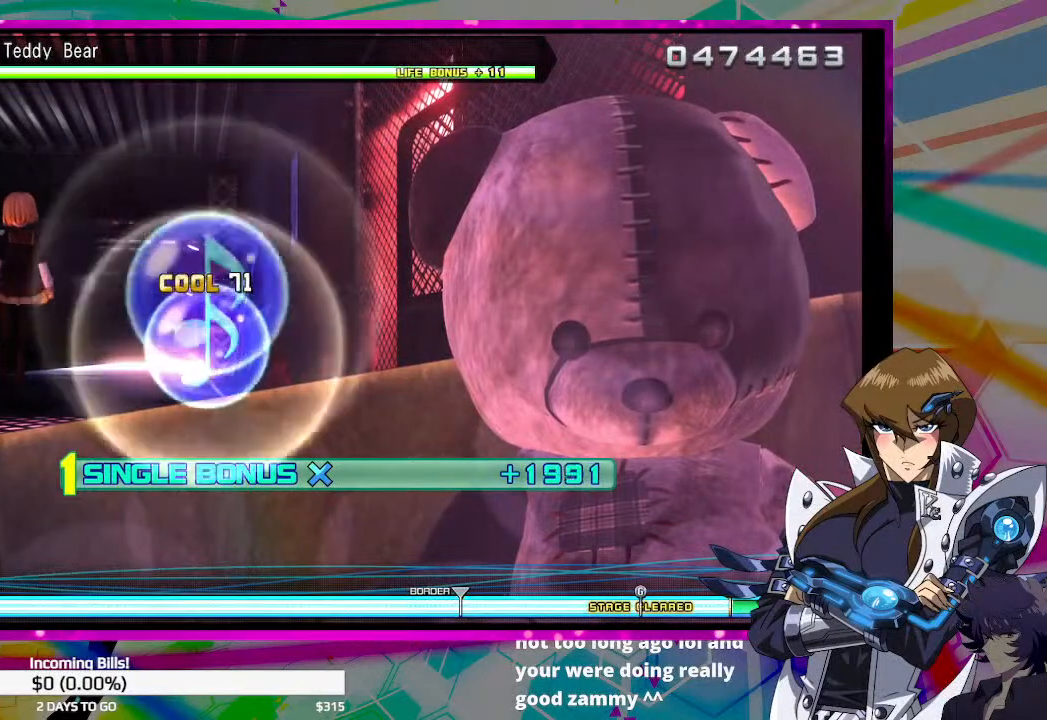
{"buttons": ["DPAD_DOWN"], "left_stick": "center", "right_stick": "center", "events": []}
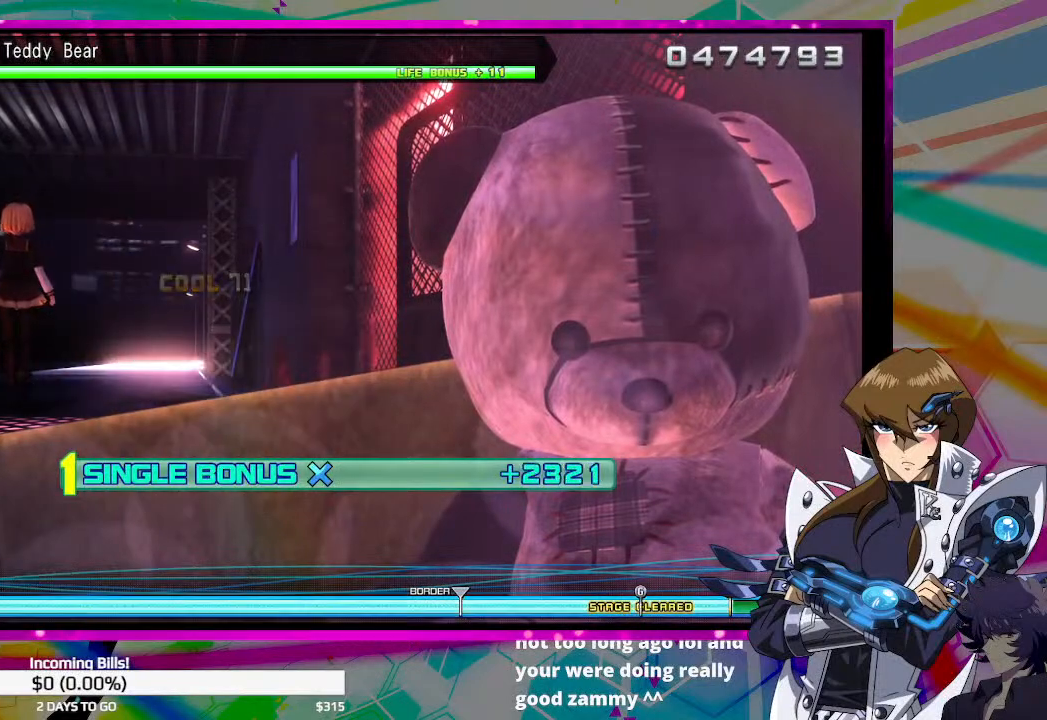
{"buttons": ["DPAD_DOWN"], "left_stick": "center", "right_stick": "center", "events": []}
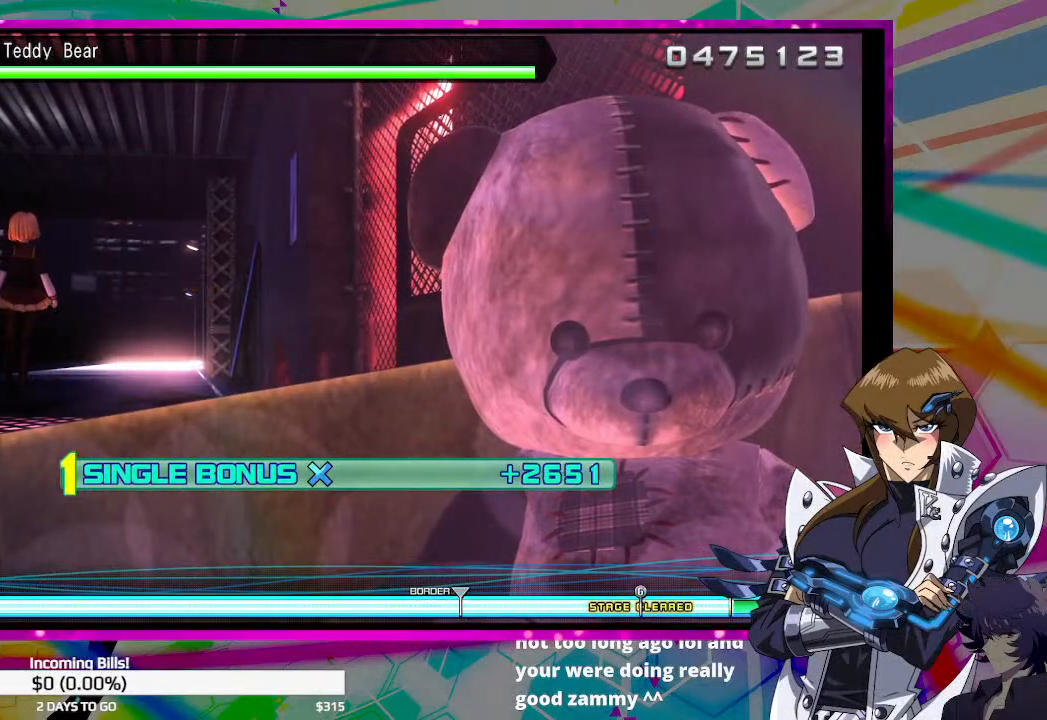
{"buttons": ["DPAD_DOWN"], "left_stick": "center", "right_stick": "center", "events": []}
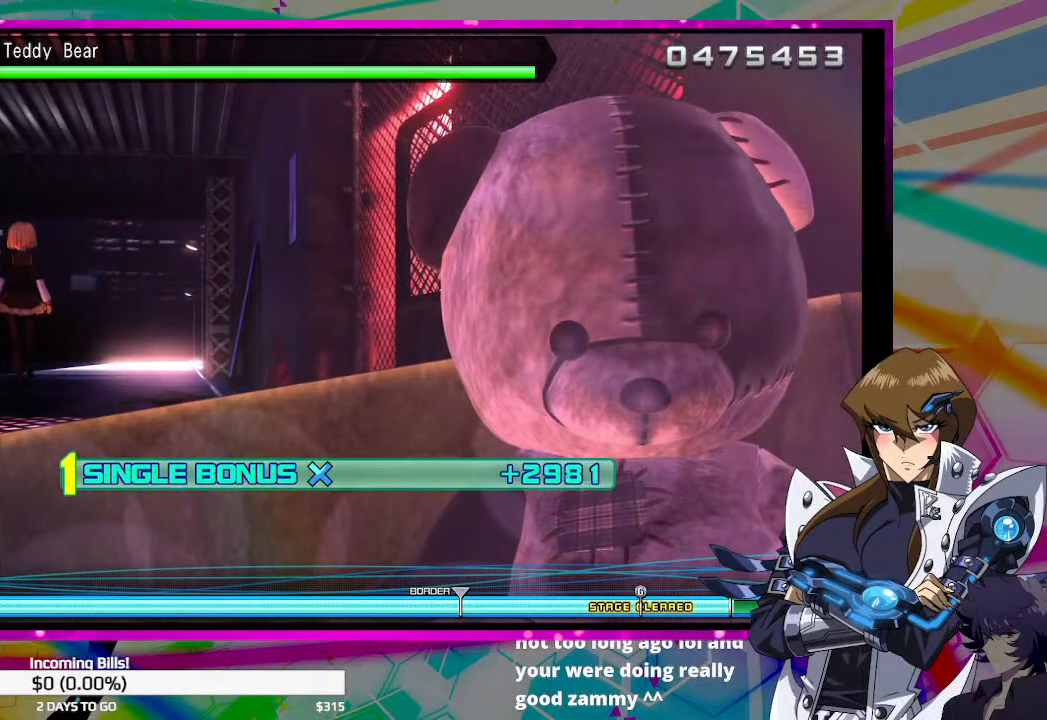
{"buttons": ["DPAD_DOWN"], "left_stick": "center", "right_stick": "center", "events": []}
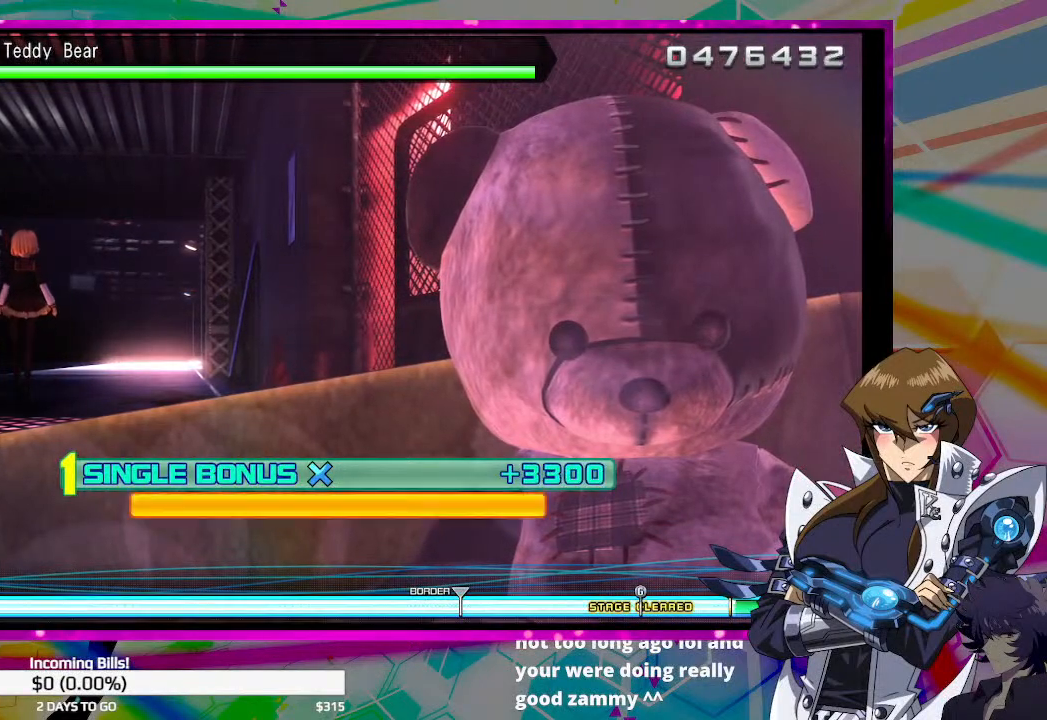
{"buttons": ["DPAD_DOWN"], "left_stick": "center", "right_stick": "center", "events": []}
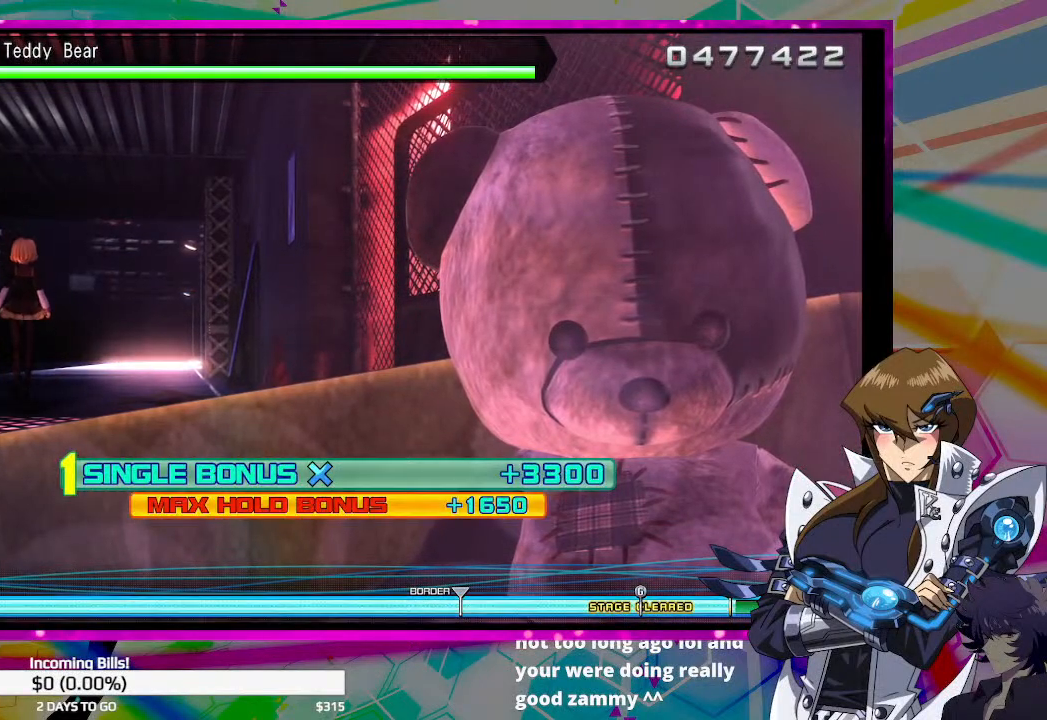
{"buttons": ["DPAD_DOWN"], "left_stick": "center", "right_stick": "center", "events": []}
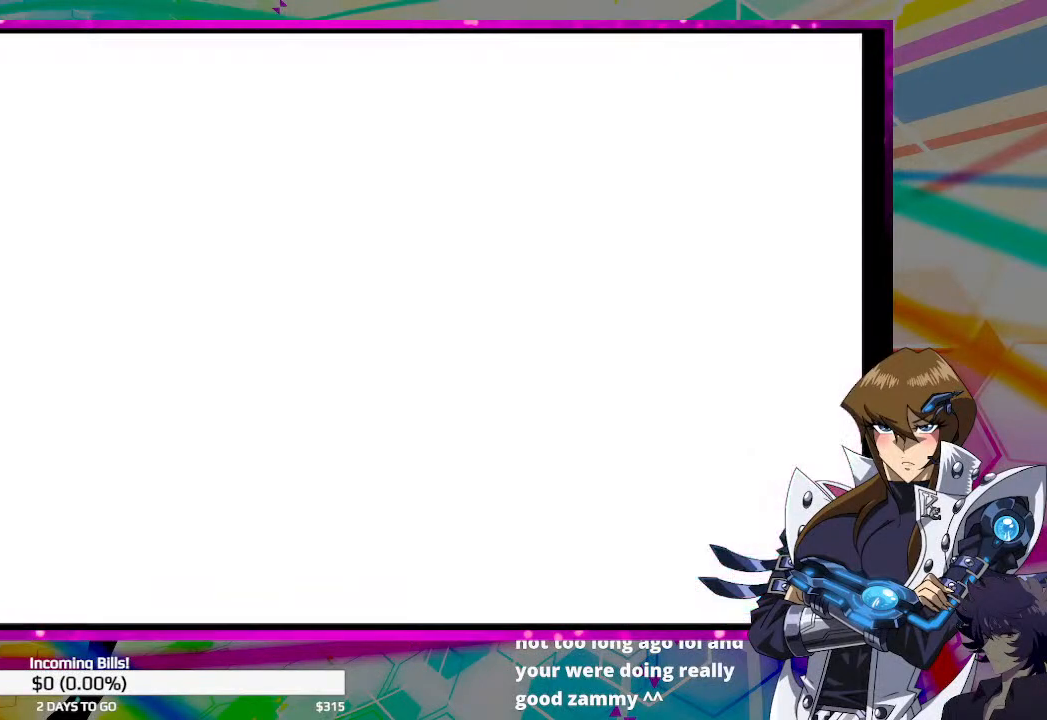
{"buttons": ["DPAD_DOWN"], "left_stick": "center", "right_stick": "center", "events": []}
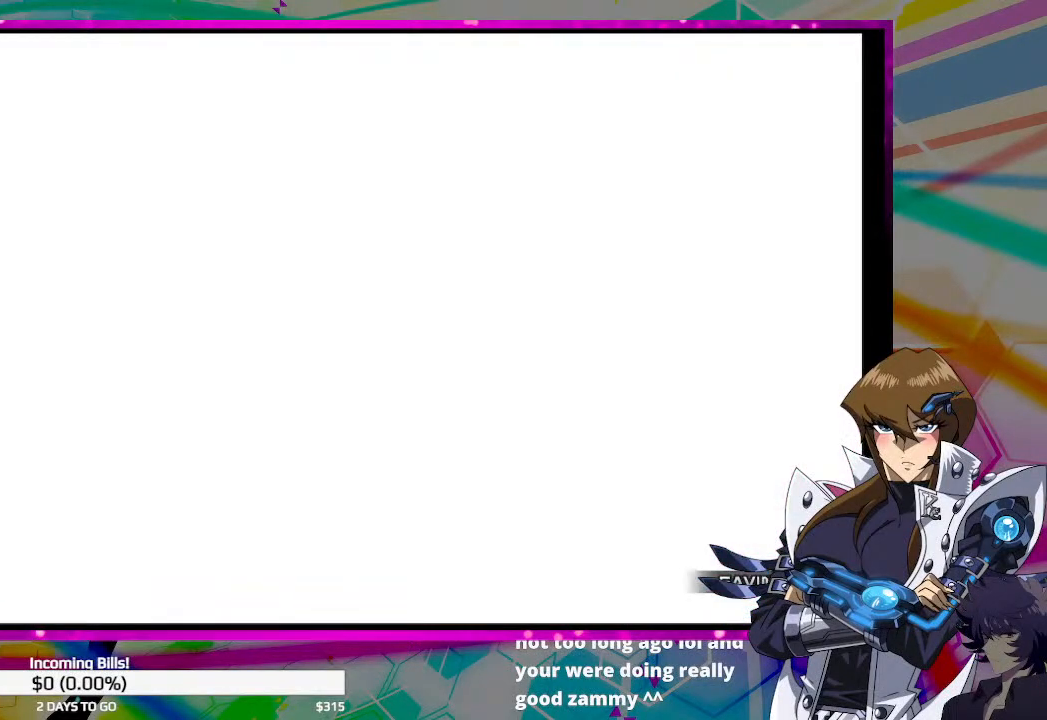
{"buttons": ["DPAD_DOWN"], "left_stick": "center", "right_stick": "center", "events": []}
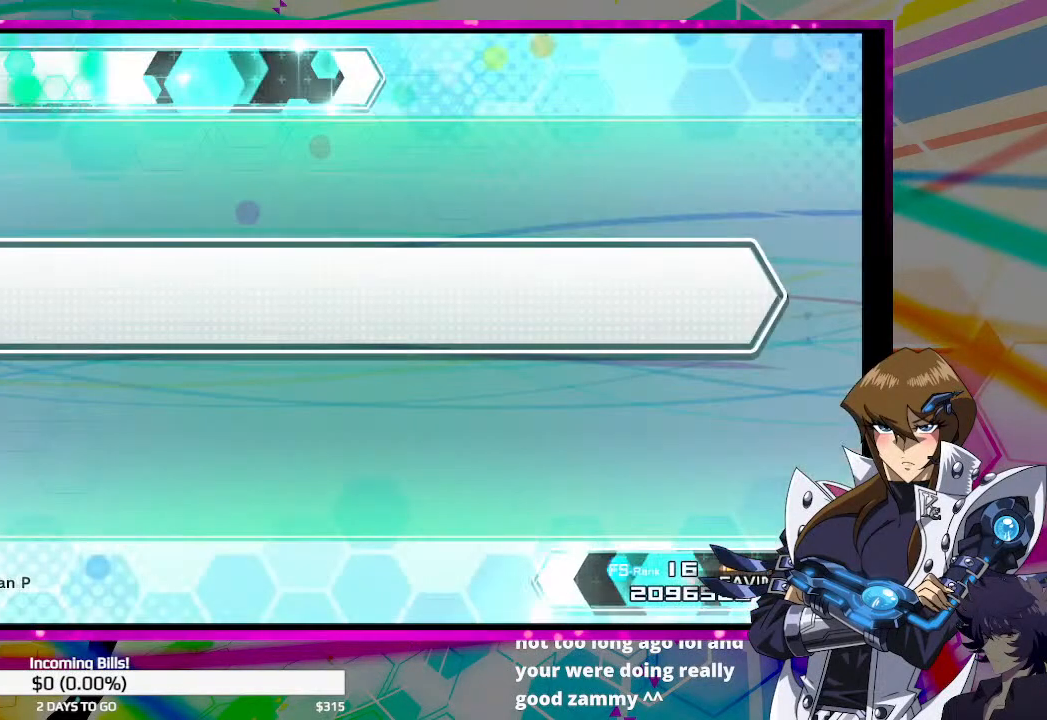
{"buttons": ["DPAD_DOWN"], "left_stick": "center", "right_stick": "center", "events": []}
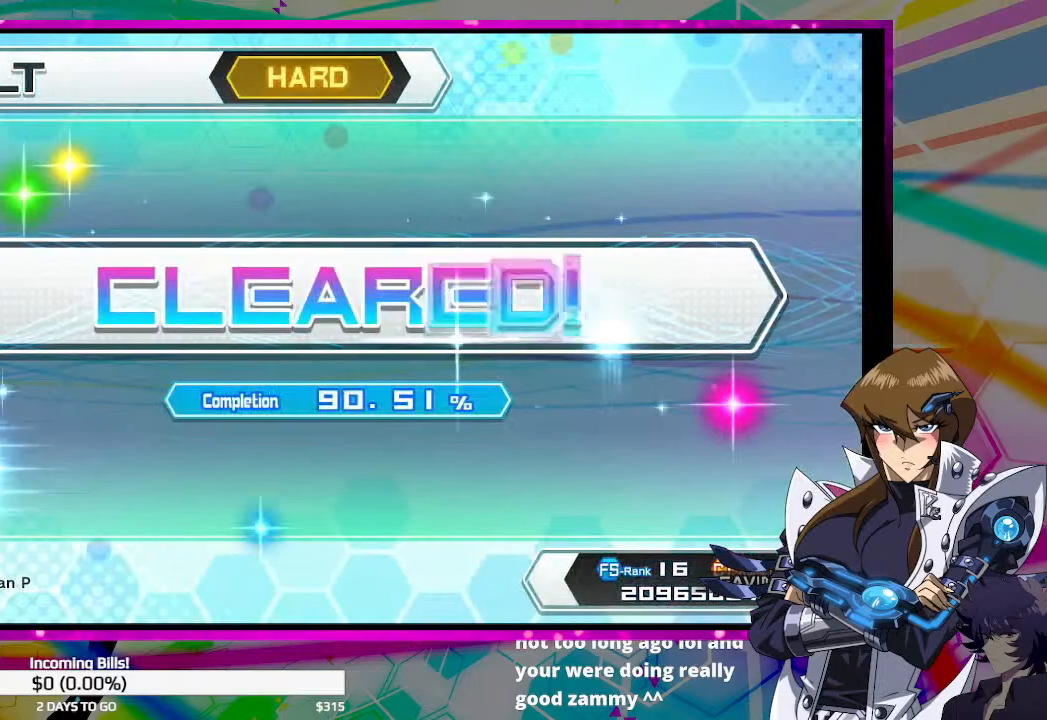
{"buttons": ["DPAD_DOWN"], "left_stick": "center", "right_stick": "center", "events": []}
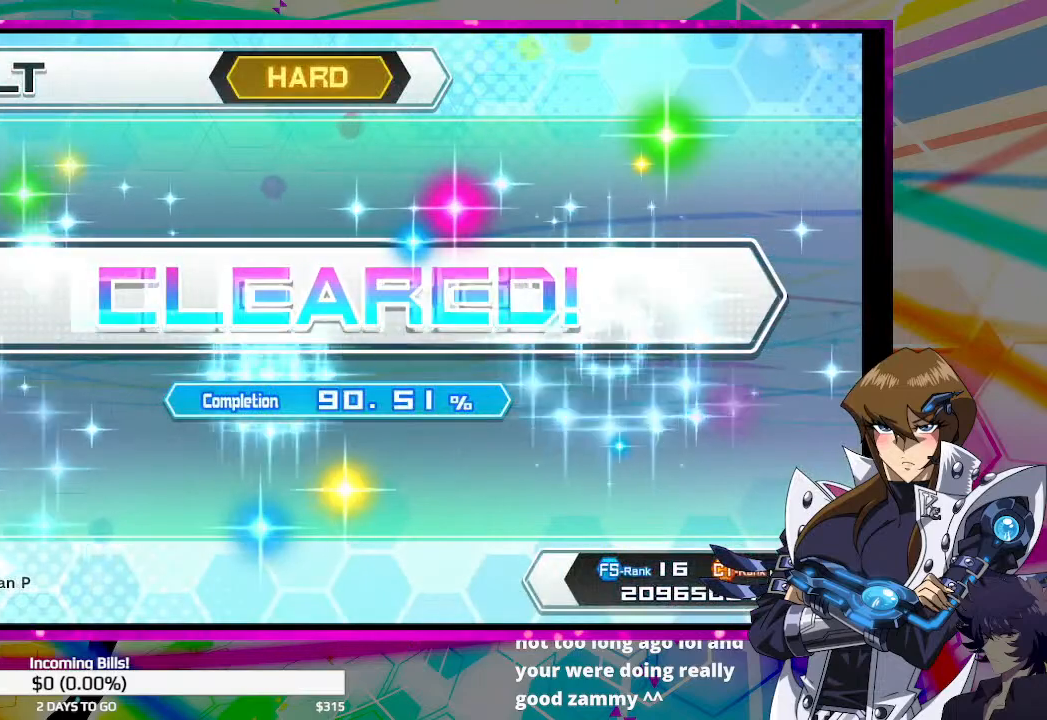
{"buttons": [], "left_stick": "center", "right_stick": "center", "events": [[367, "DPAD_DOWN", "up"]]}
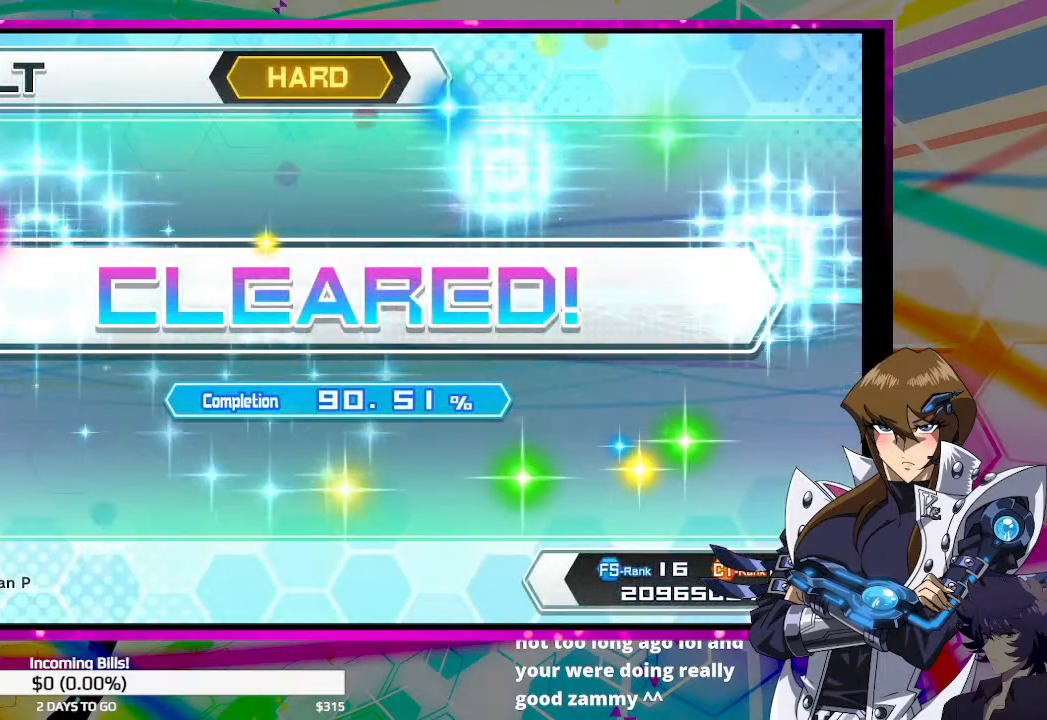
{"buttons": [], "left_stick": "center", "right_stick": "center", "events": []}
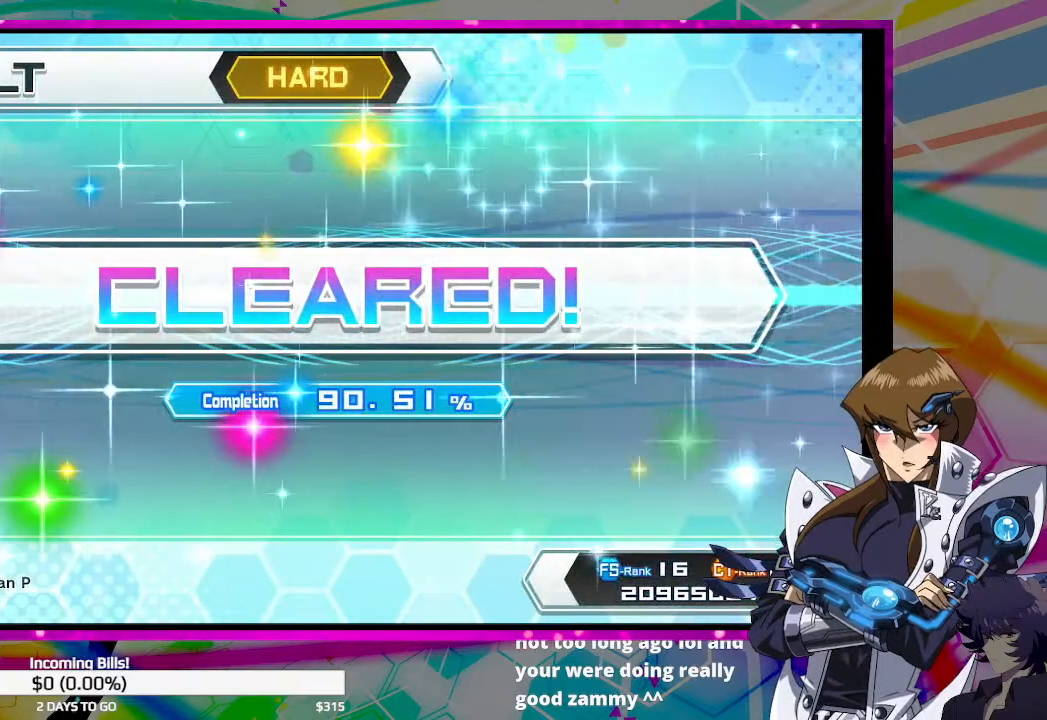
{"buttons": [], "left_stick": "center", "right_stick": "center", "events": []}
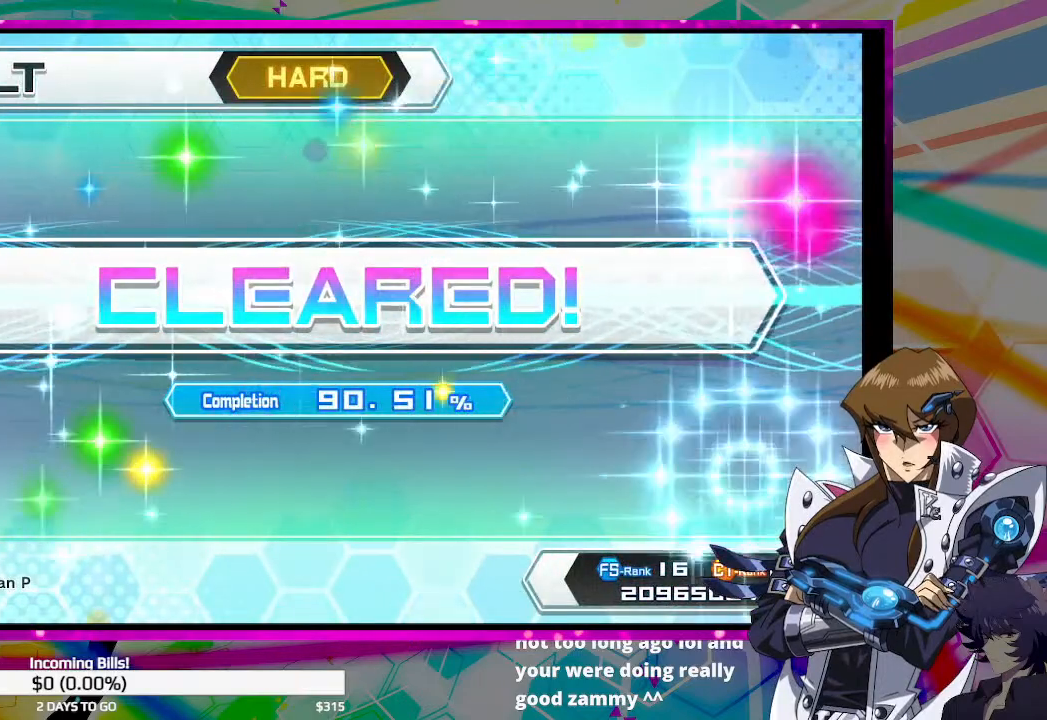
{"buttons": [], "left_stick": "center", "right_stick": "center", "events": []}
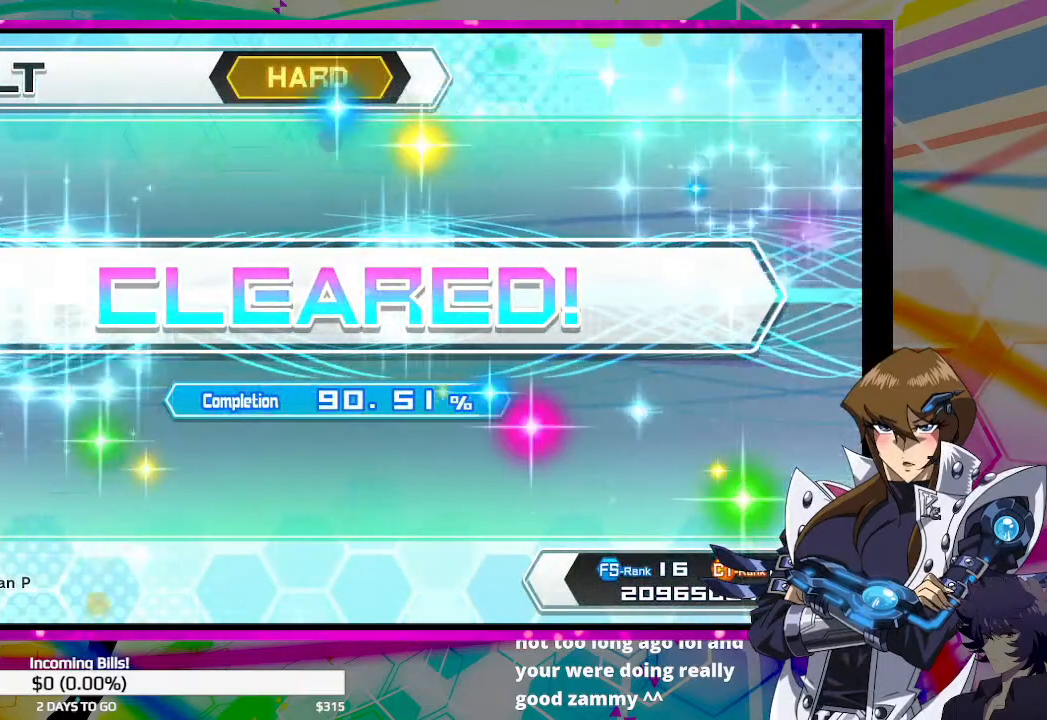
{"buttons": [], "left_stick": "center", "right_stick": "center", "events": []}
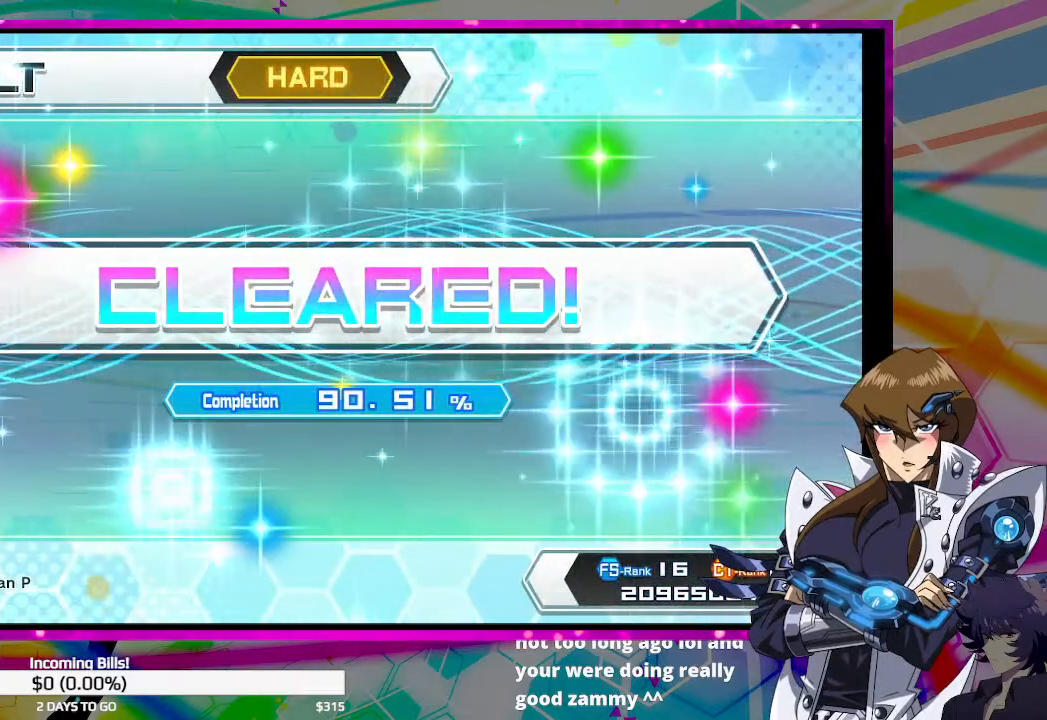
{"buttons": [], "left_stick": "center", "right_stick": "center", "events": []}
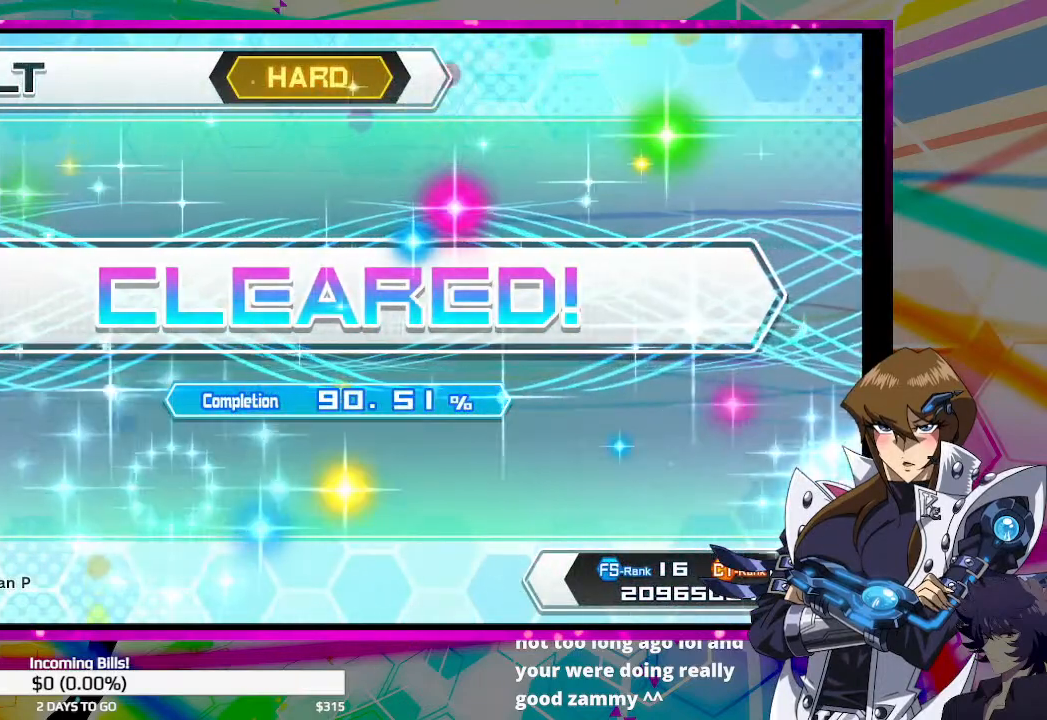
{"buttons": [], "left_stick": "center", "right_stick": "center", "events": []}
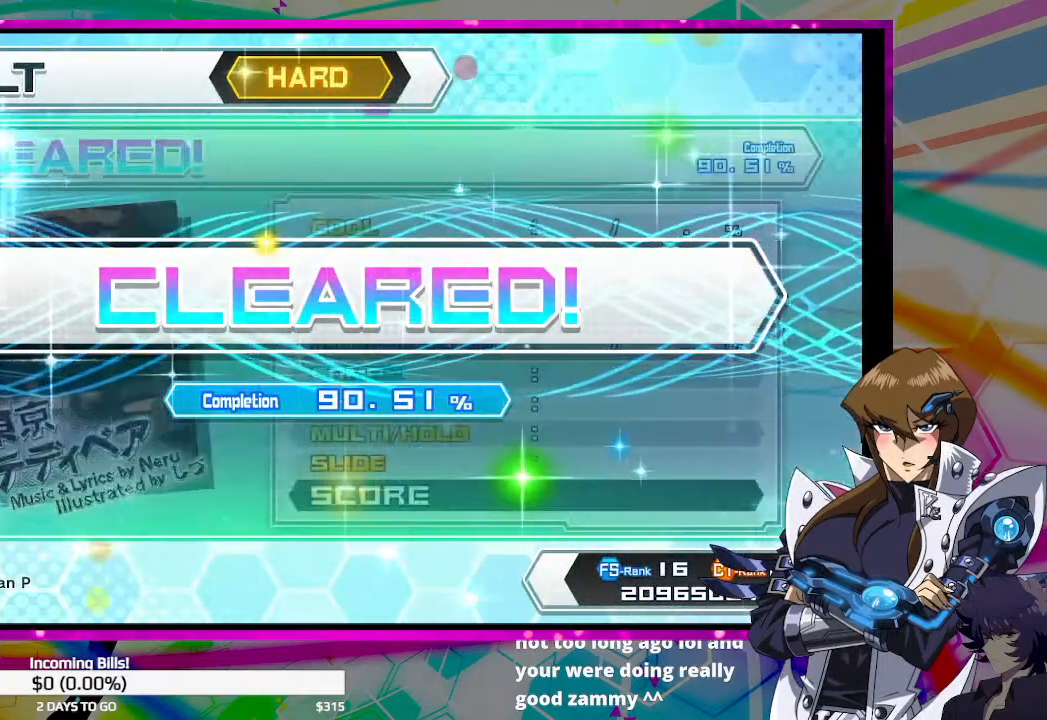
{"buttons": [], "left_stick": "center", "right_stick": "center", "events": []}
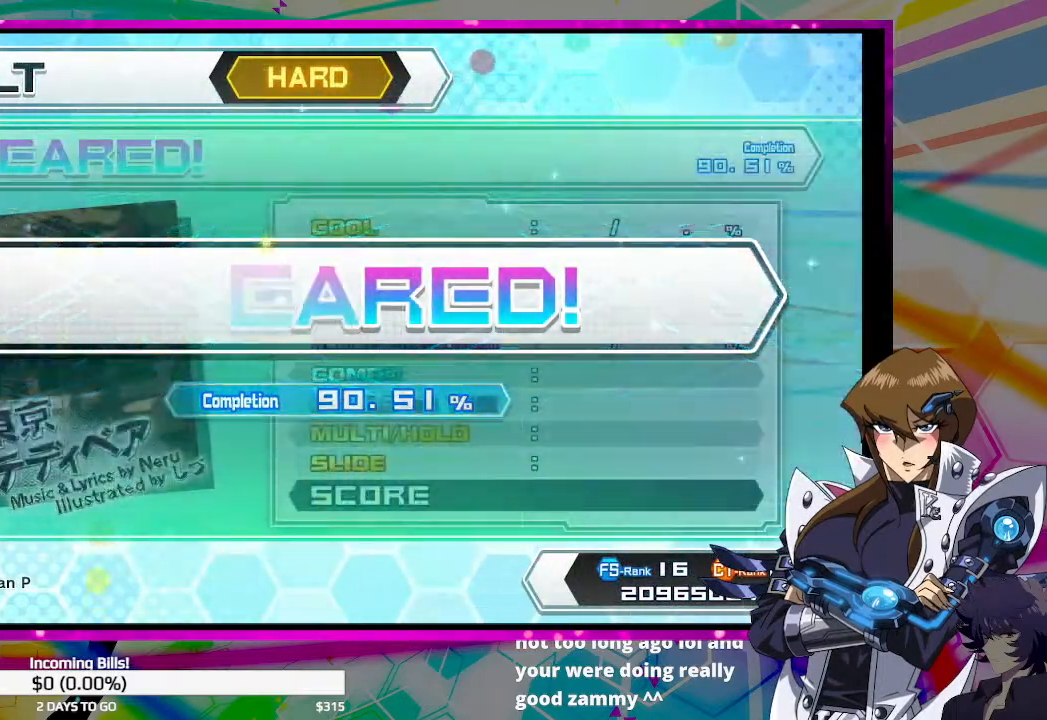
{"buttons": [], "left_stick": "center", "right_stick": "center", "events": []}
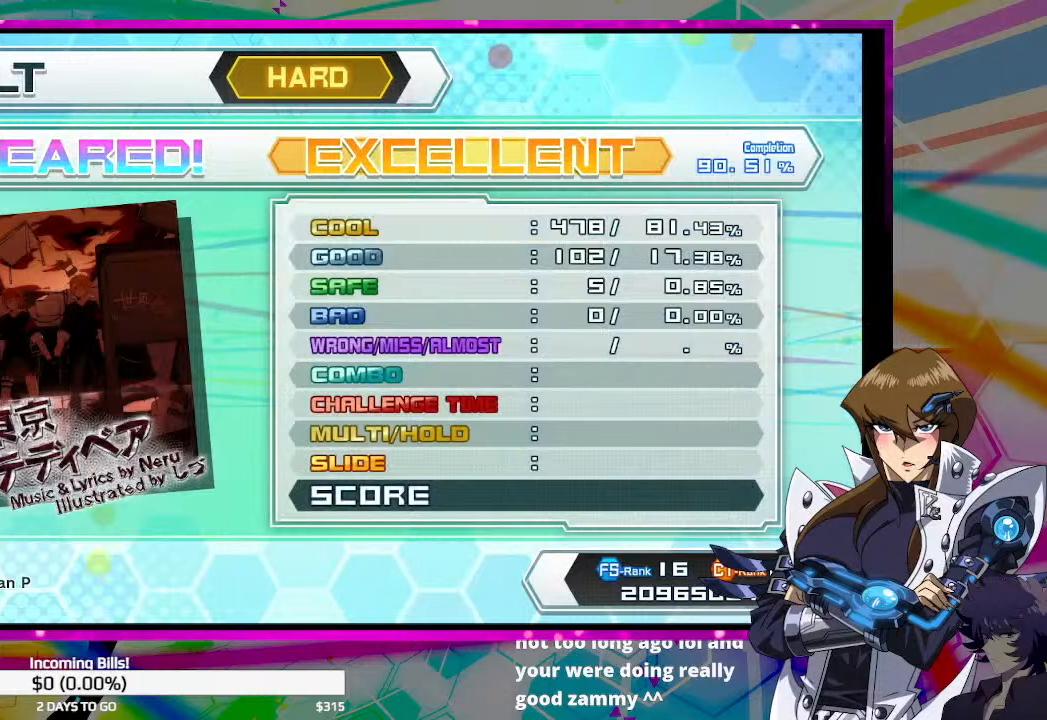
{"buttons": [], "left_stick": "center", "right_stick": "center", "events": []}
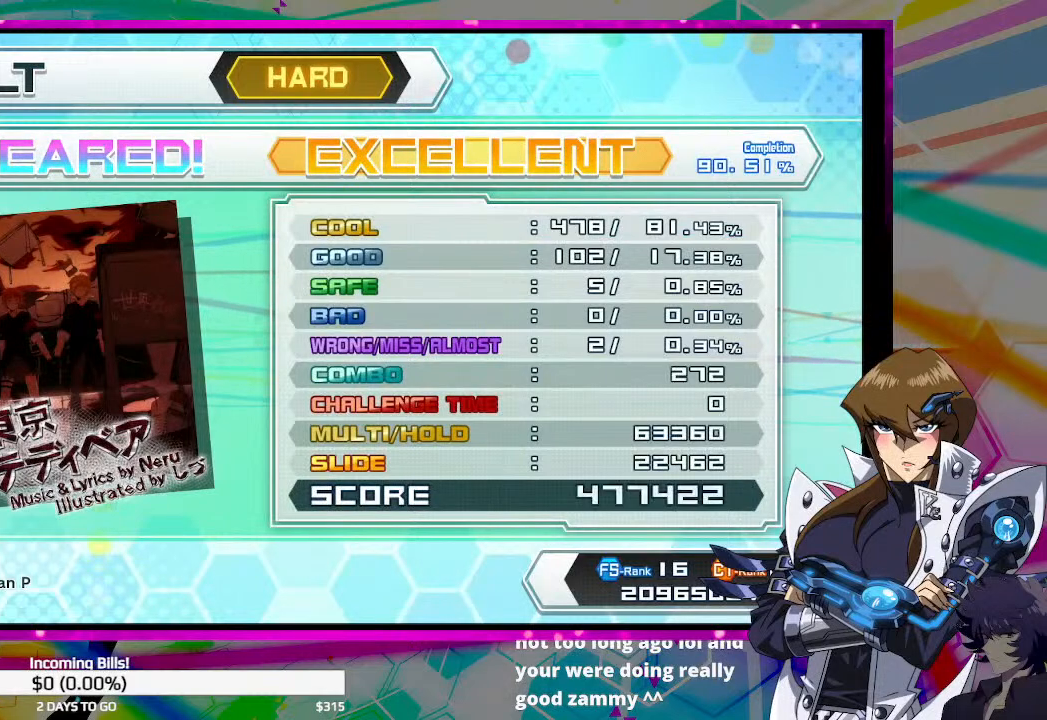
{"buttons": [], "left_stick": "center", "right_stick": "center", "events": [[267, "CROSS", "down"], [367, "CROSS", "up"]]}
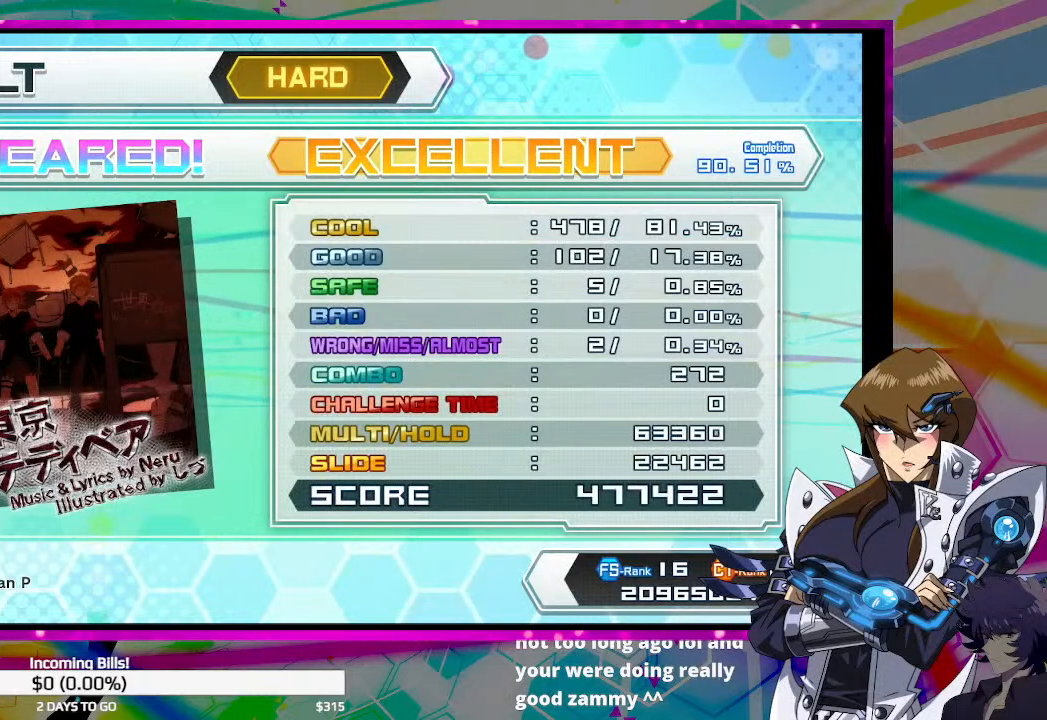
{"buttons": [], "left_stick": "center", "right_stick": "center", "events": []}
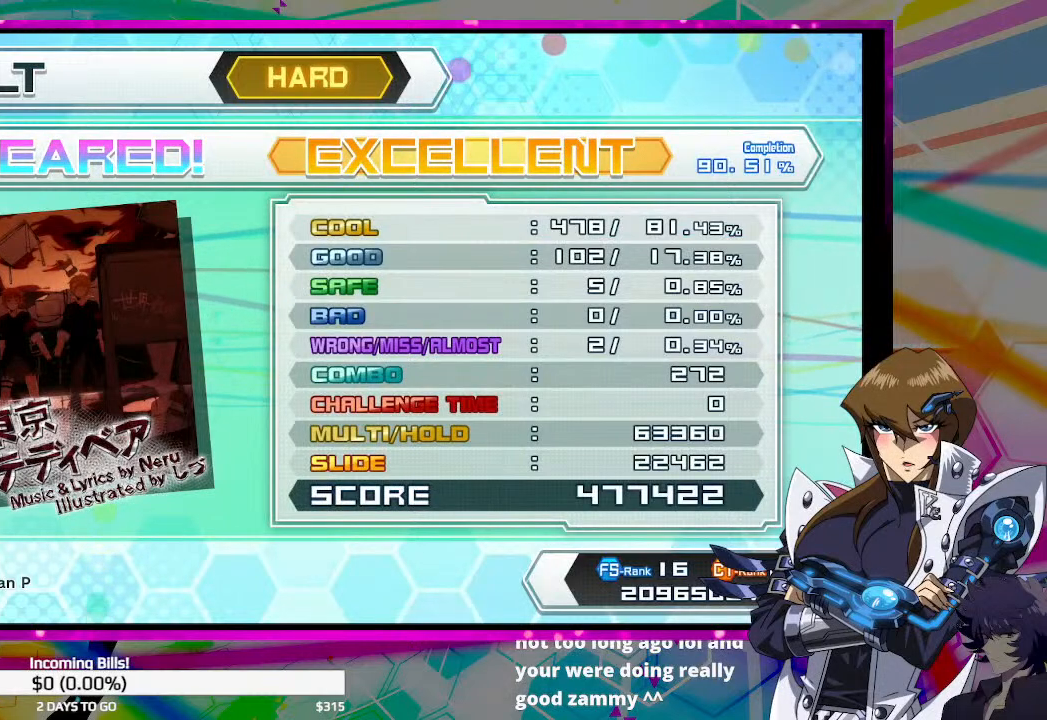
{"buttons": [], "left_stick": "center", "right_stick": "center", "events": []}
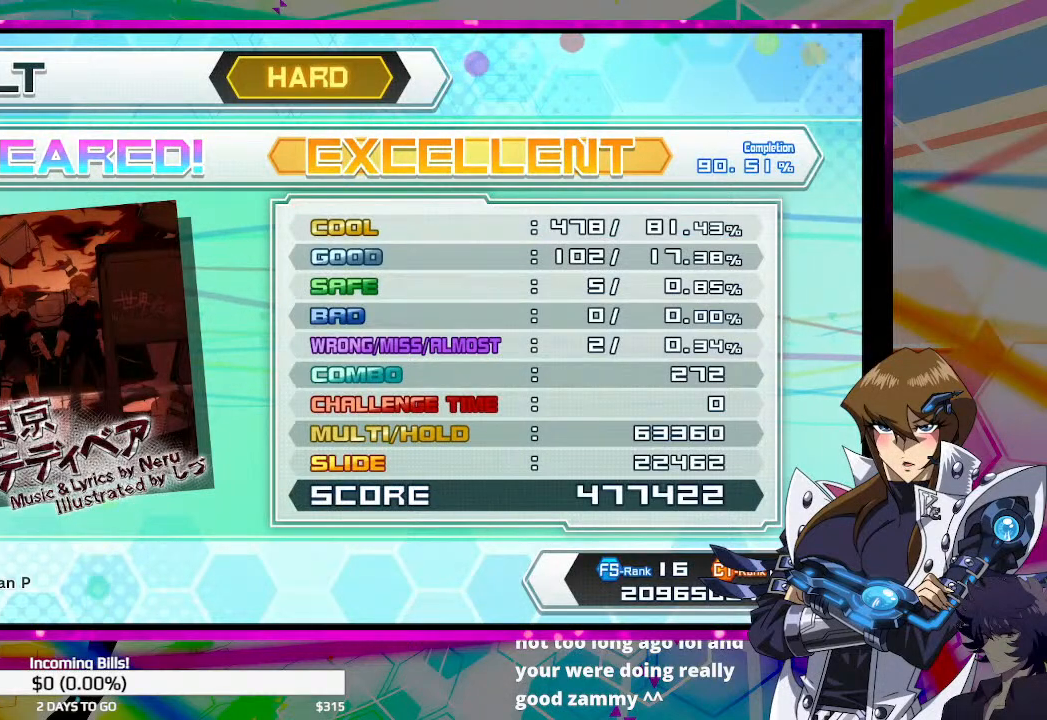
{"buttons": [], "left_stick": "center", "right_stick": "center", "events": []}
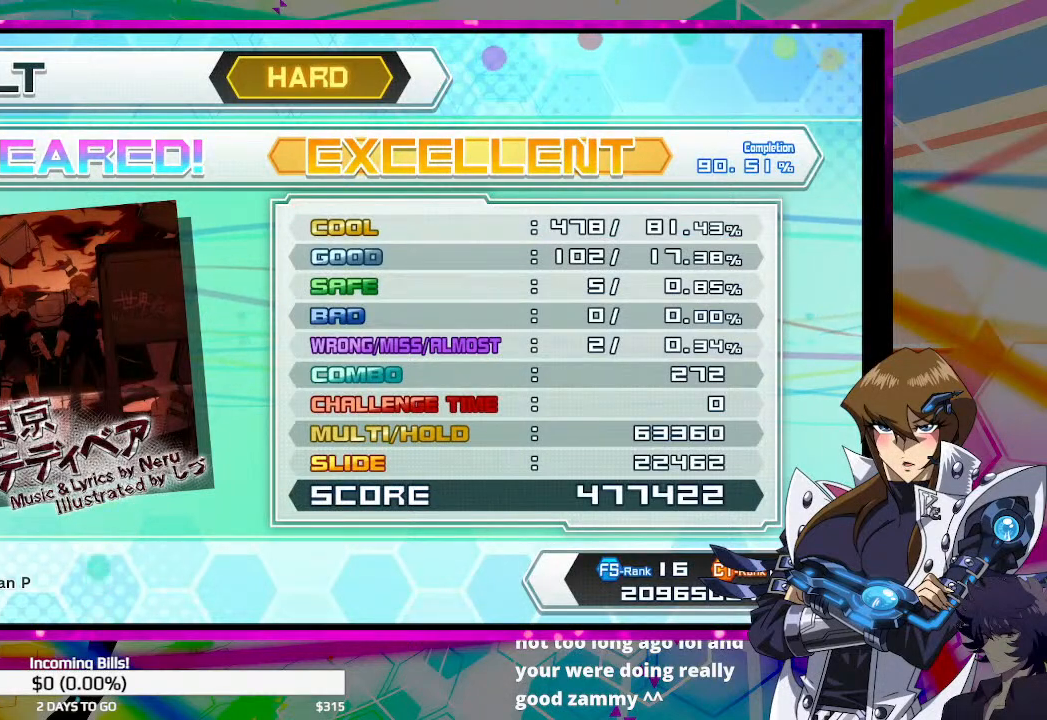
{"buttons": [], "left_stick": "center", "right_stick": "center", "events": []}